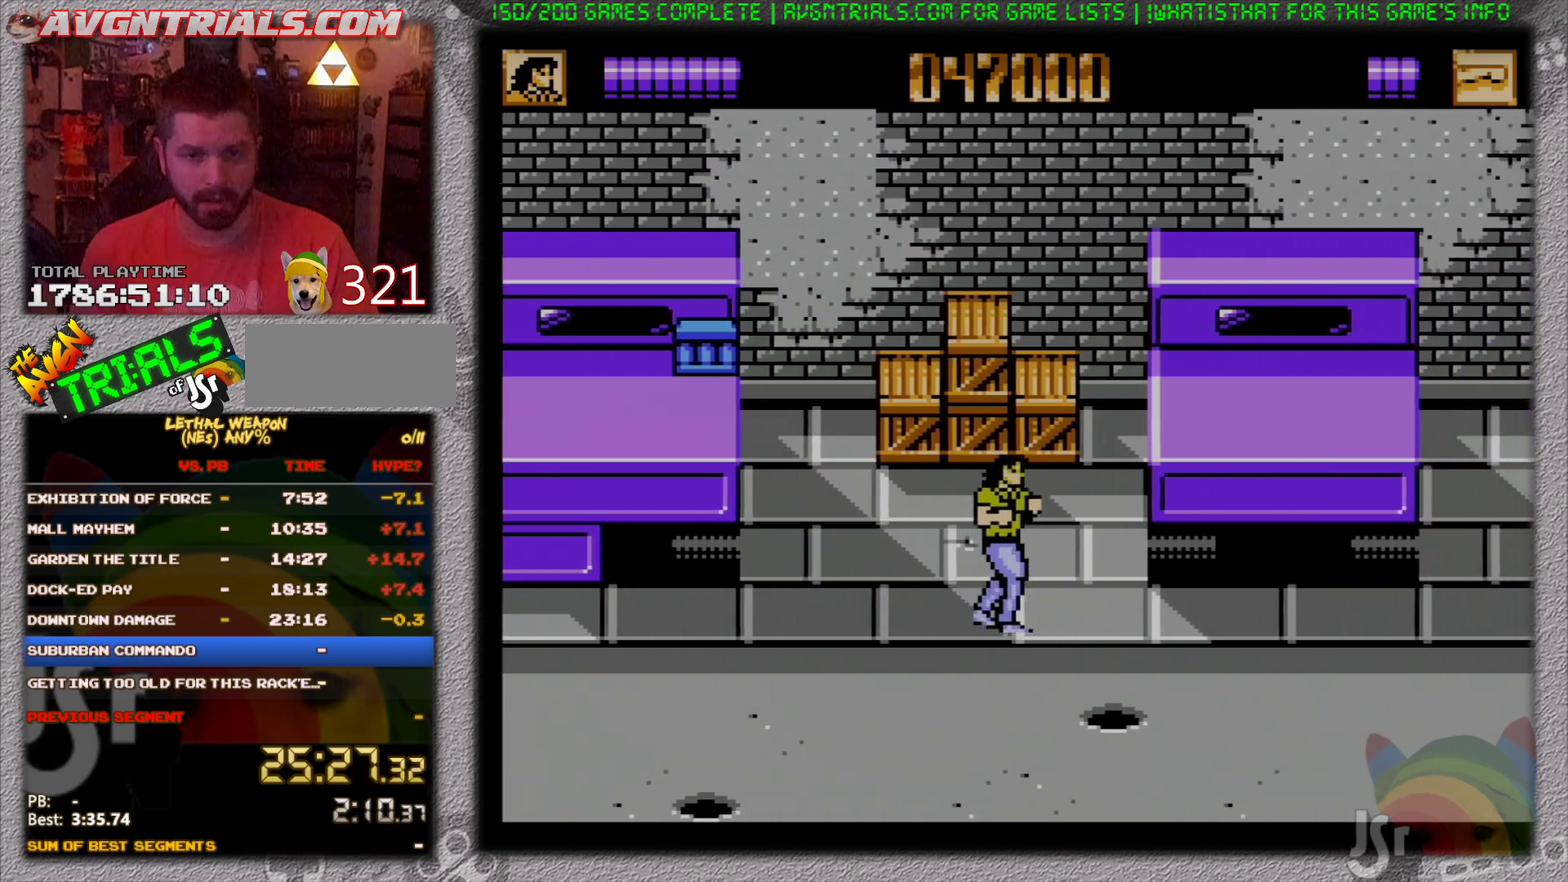
Gameplay with a controller (Nintendo layout); each line is a JSON object with the inputs held at the frame after it. "events" lists button and stick changes between this image and that frame as [ms after this image, input, new state], when the widget could be followed in between. Not read: L3 R3 SELECT.
{"buttons": ["DPAD_RIGHT"], "events": []}
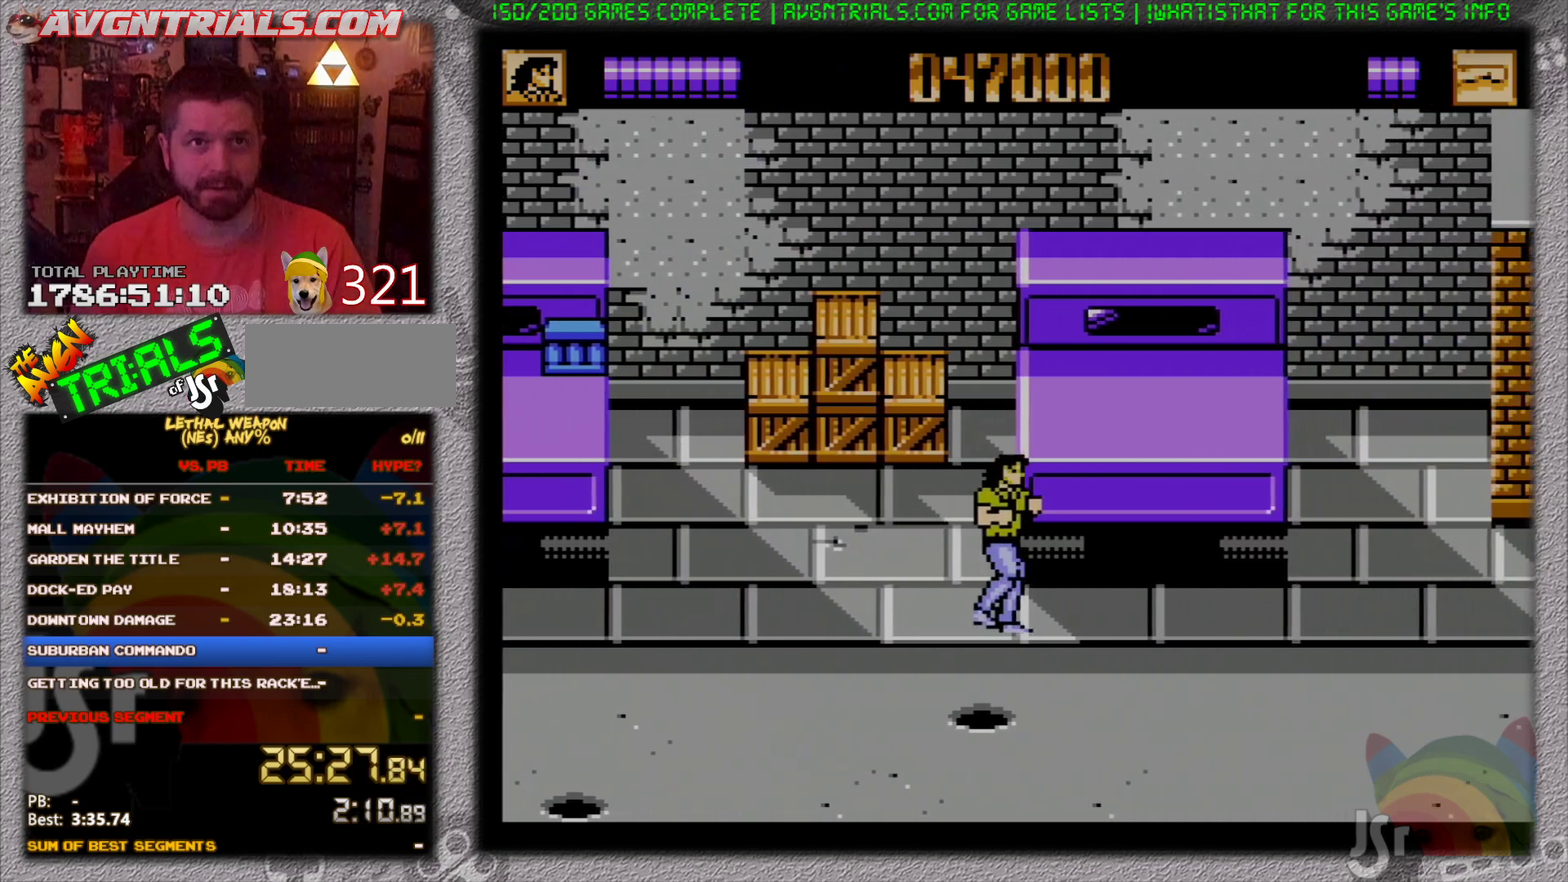
{"buttons": ["DPAD_RIGHT"], "events": []}
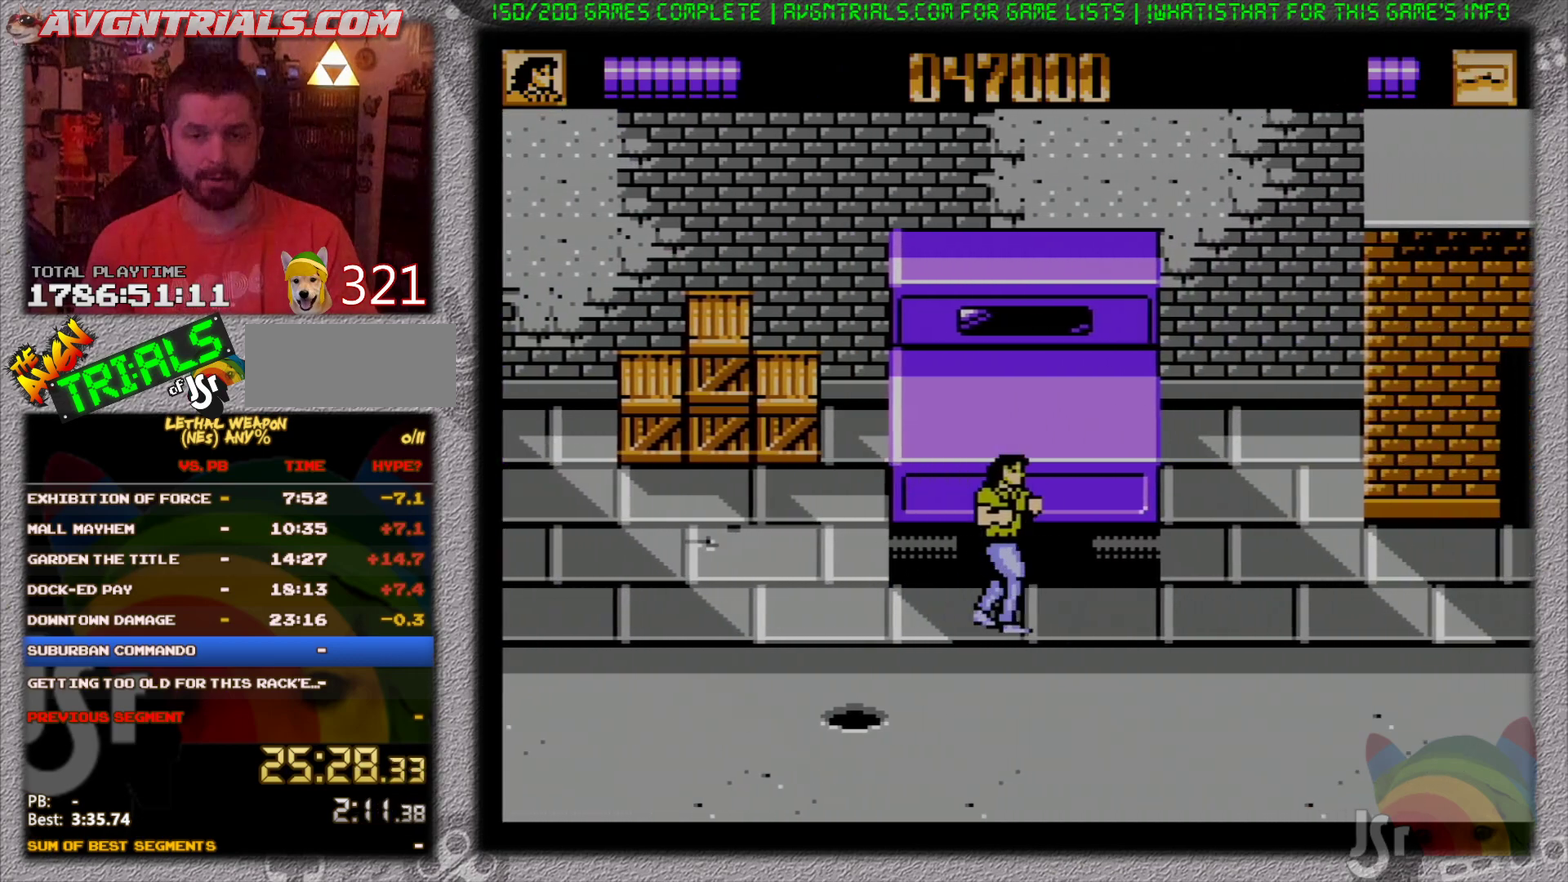
{"buttons": ["DPAD_RIGHT"], "events": []}
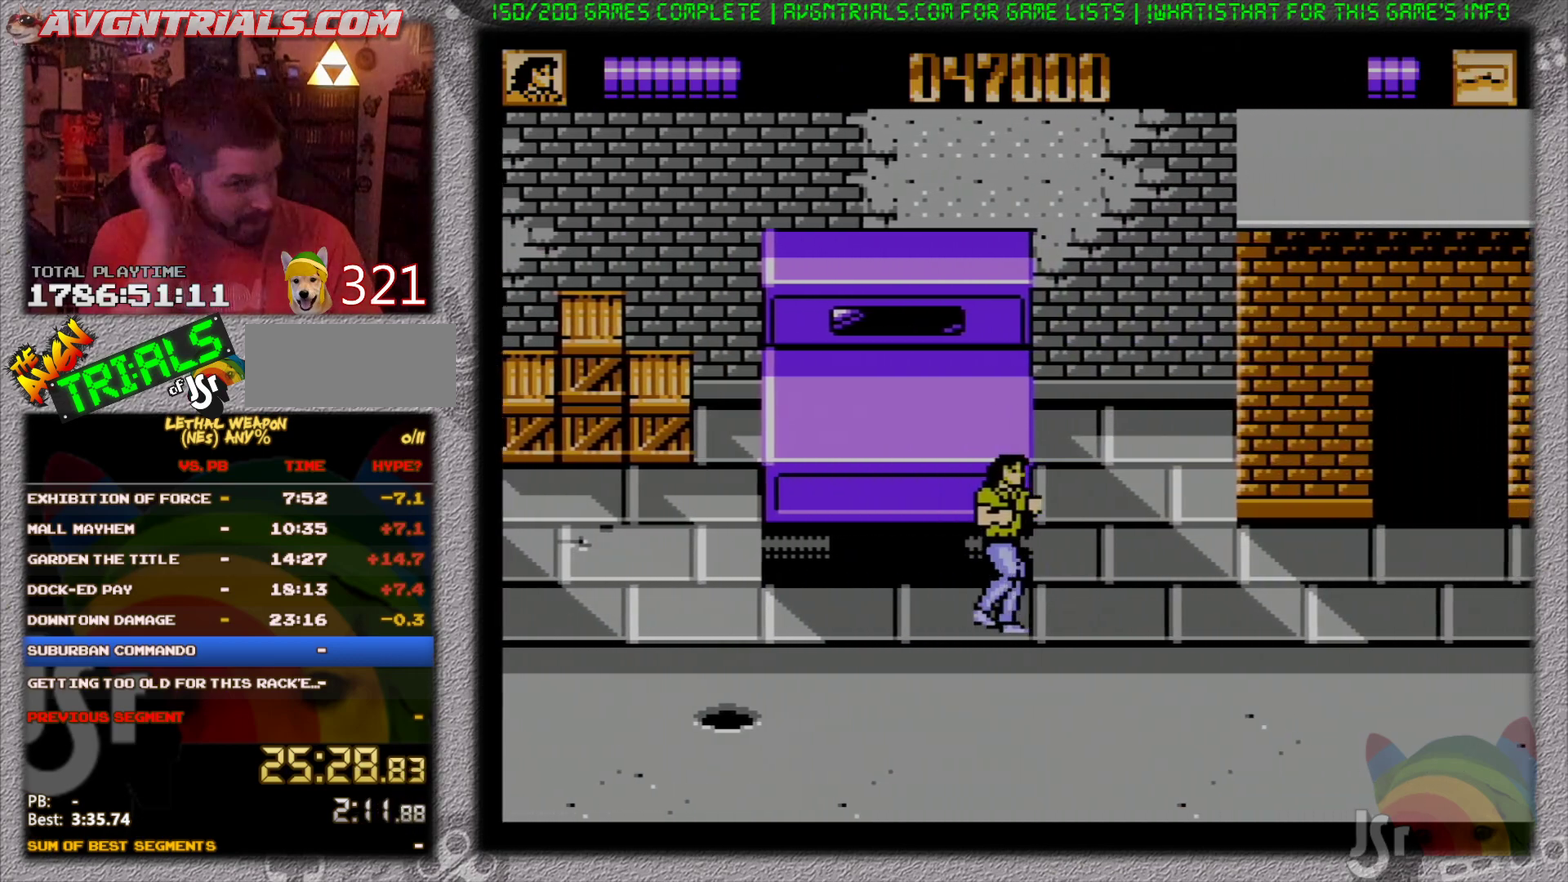
{"buttons": ["DPAD_RIGHT"], "events": []}
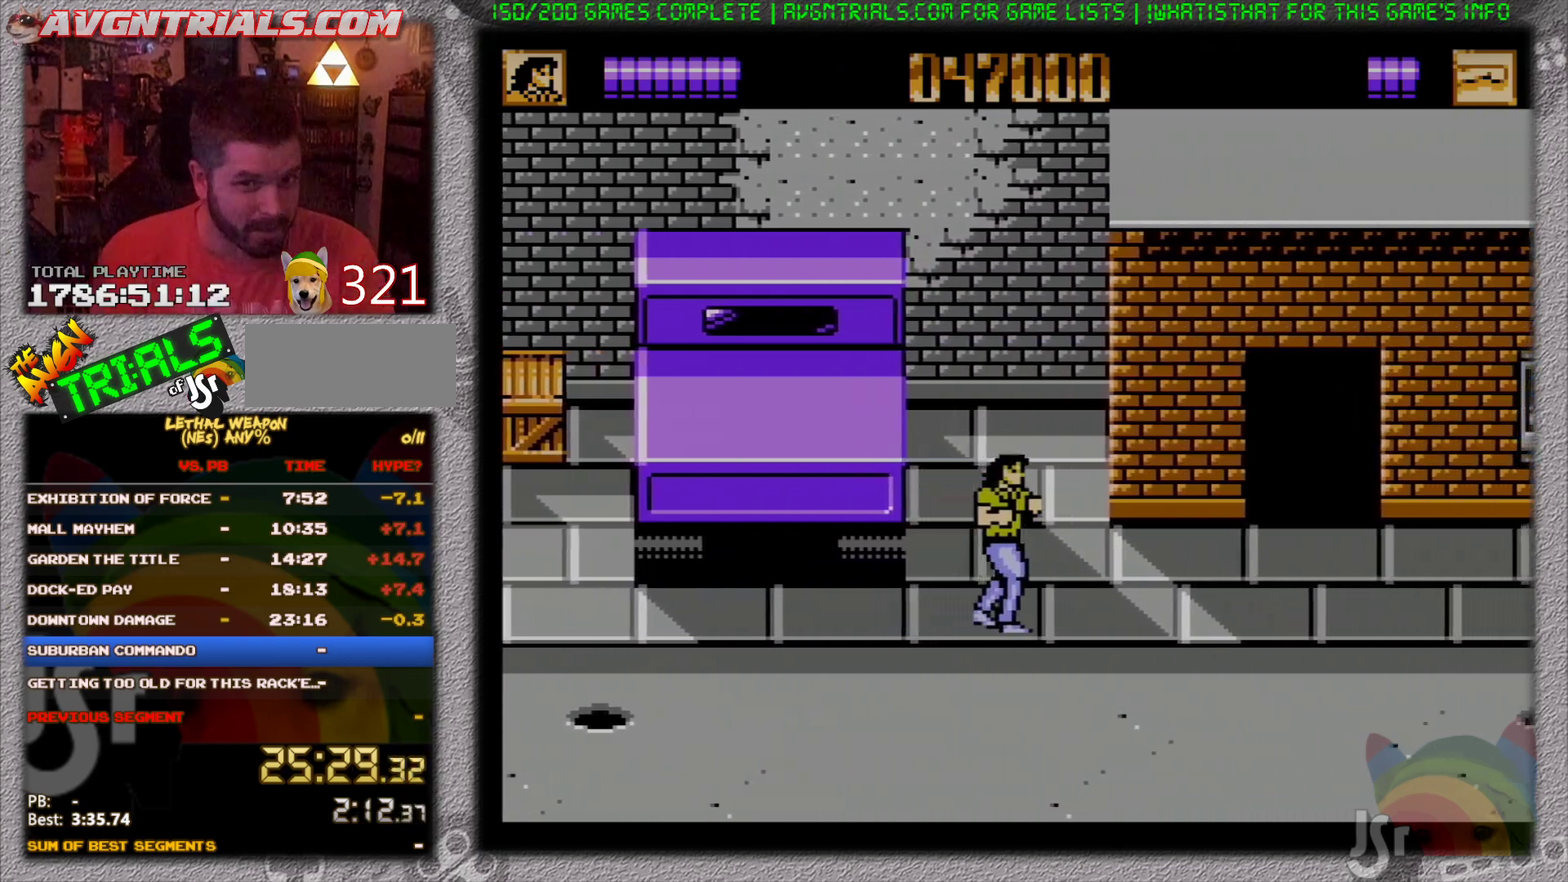
{"buttons": ["DPAD_RIGHT"], "events": [[33, "DPAD_UP", "down"], [400, "DPAD_UP", "up"]]}
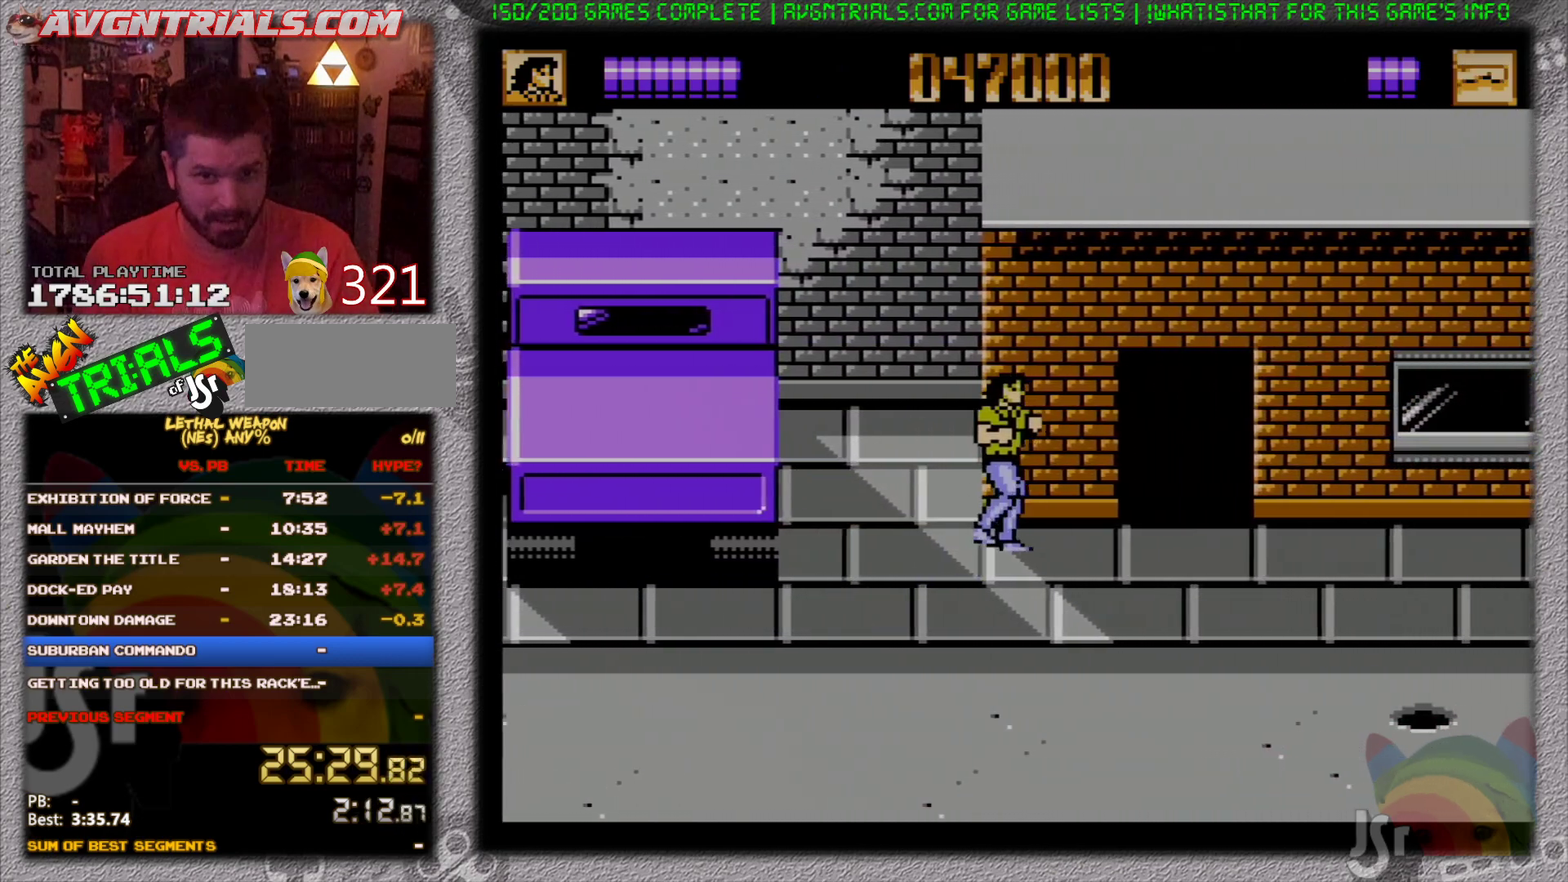
{"buttons": ["DPAD_RIGHT"], "events": []}
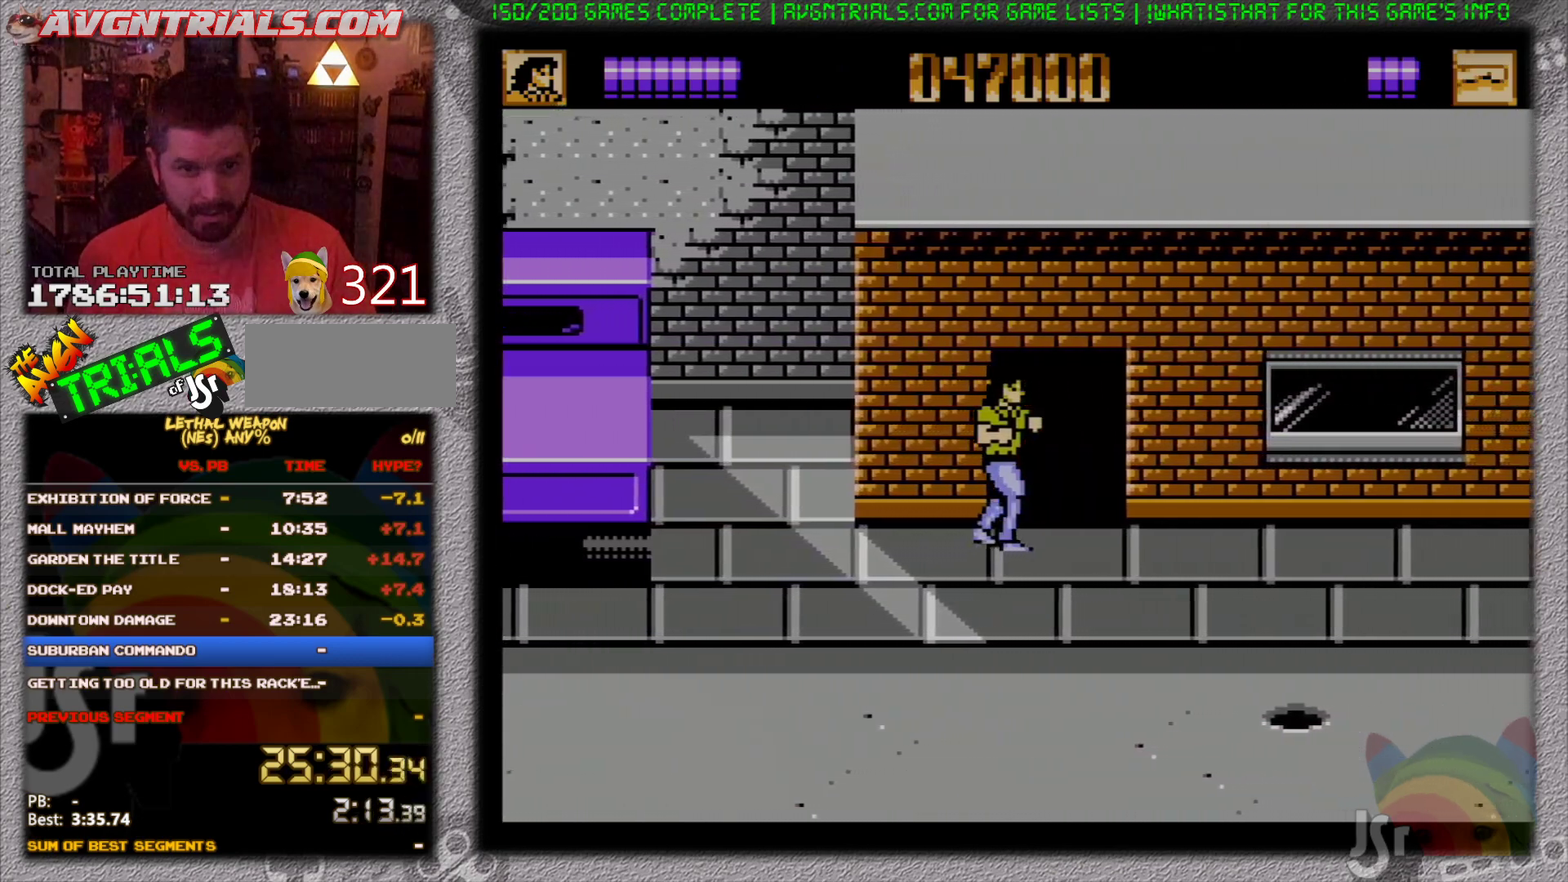
{"buttons": ["DPAD_RIGHT"], "events": []}
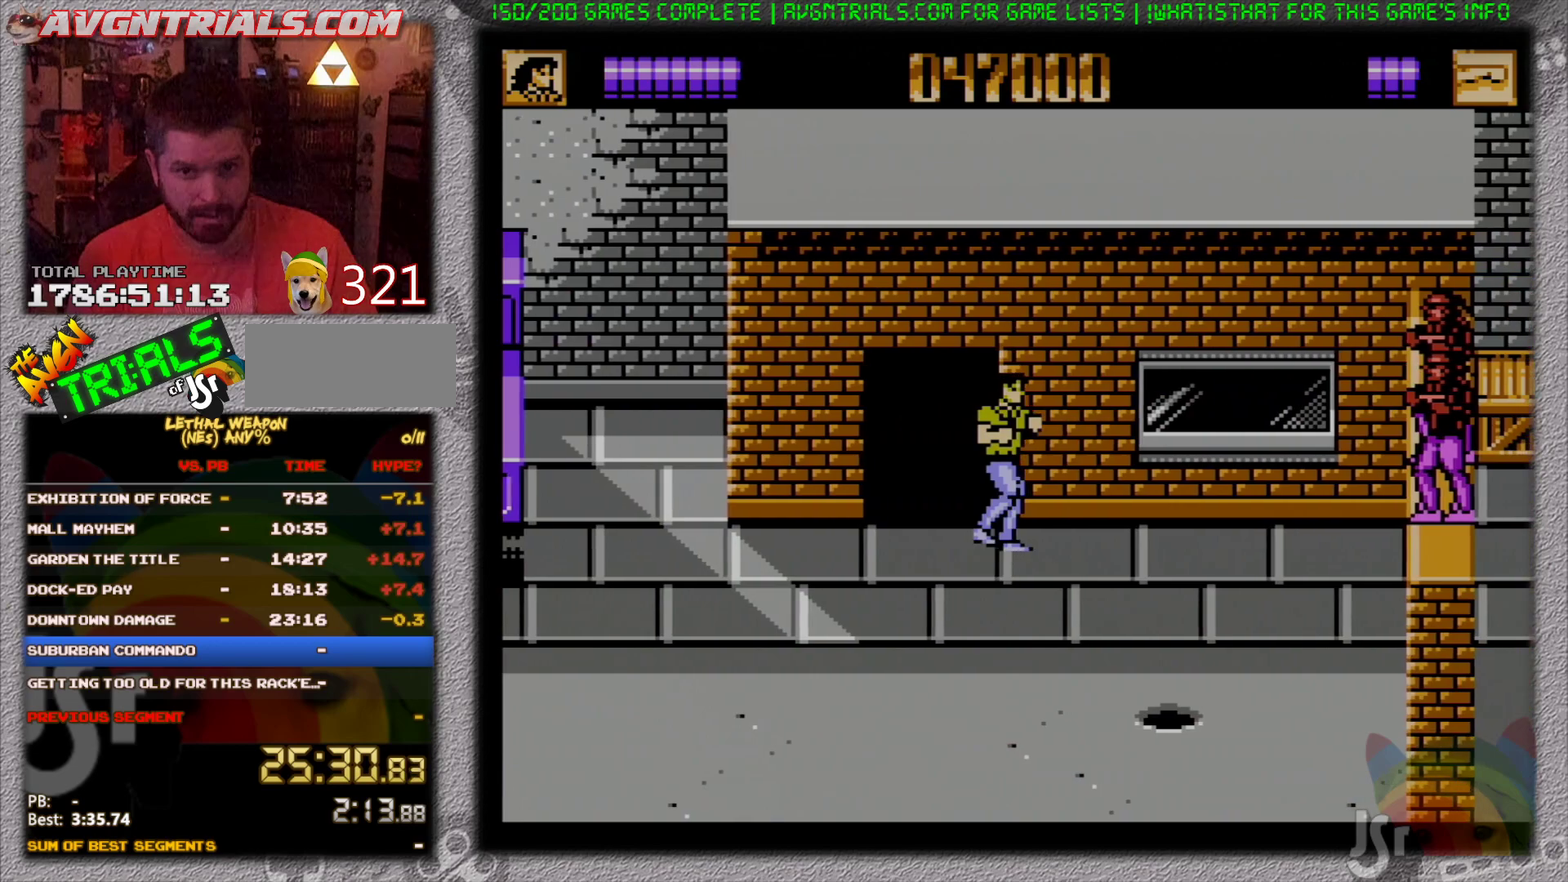
{"buttons": ["DPAD_LEFT"], "events": [[350, "DPAD_UP", "down"], [400, "DPAD_RIGHT", "up"], [417, "DPAD_LEFT", "down"], [417, "DPAD_UP", "up"]]}
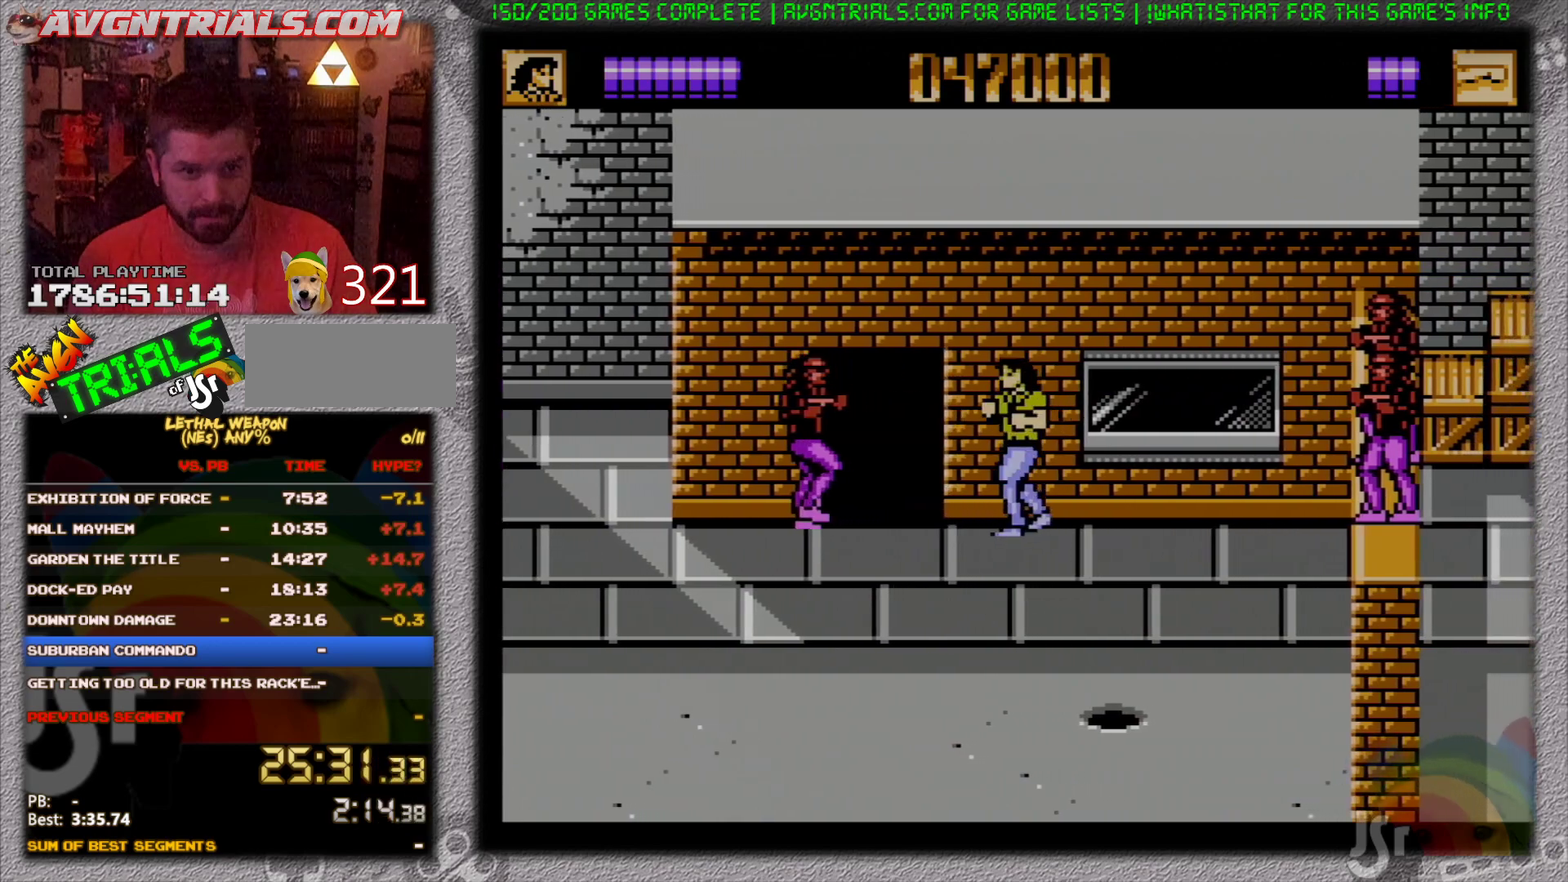
{"buttons": ["DPAD_LEFT"], "events": []}
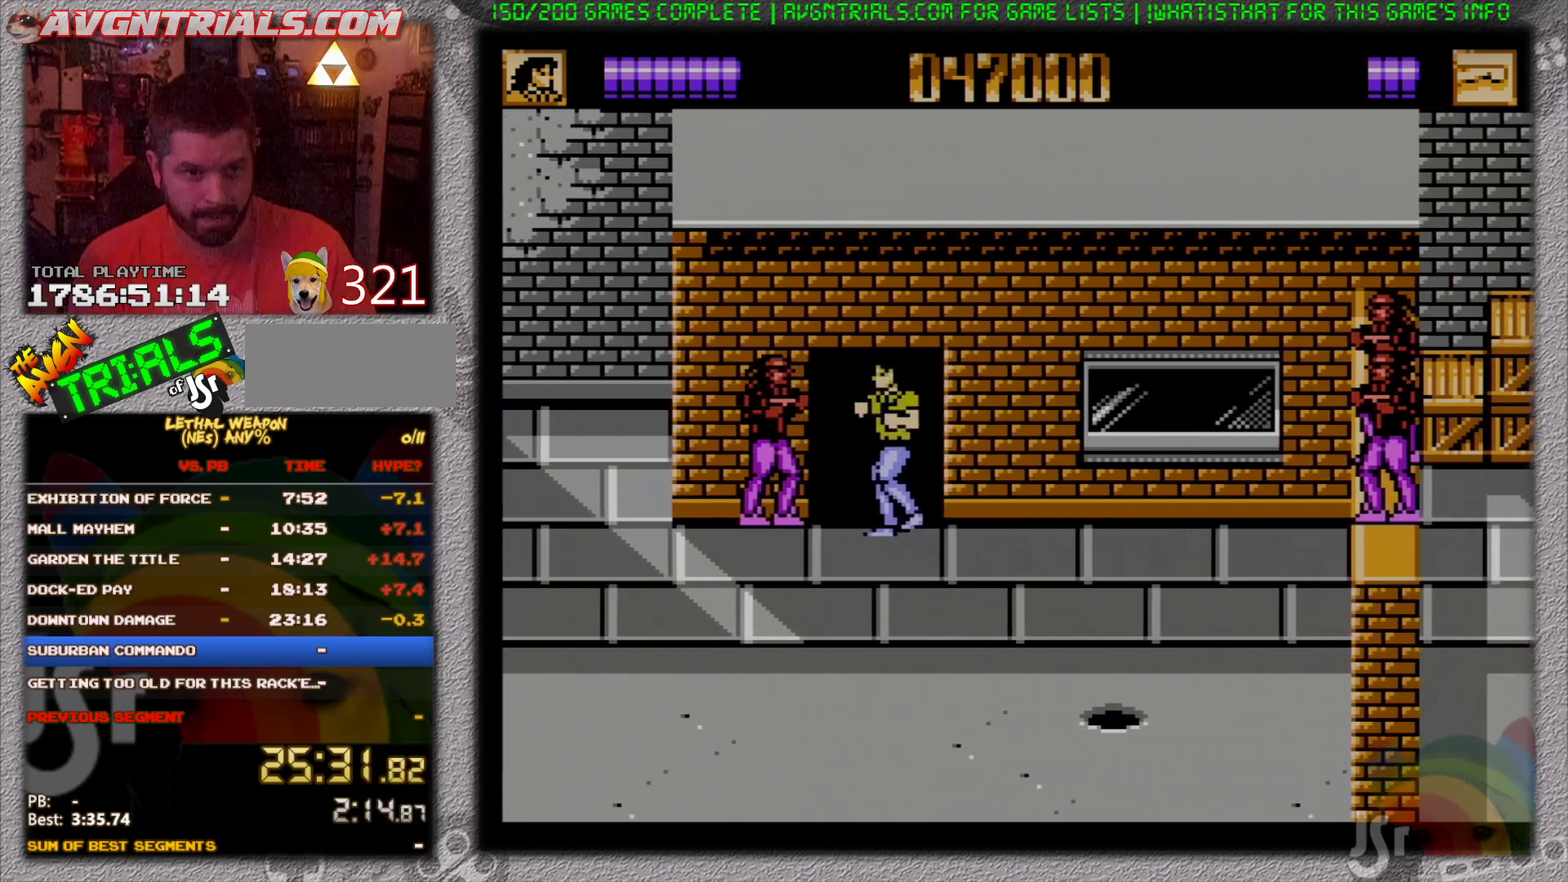
{"buttons": ["DPAD_LEFT"], "events": [[33, "B", "down"], [133, "B", "up"], [183, "B", "down"], [250, "B", "up"], [300, "B", "down"], [500, "B", "up"]]}
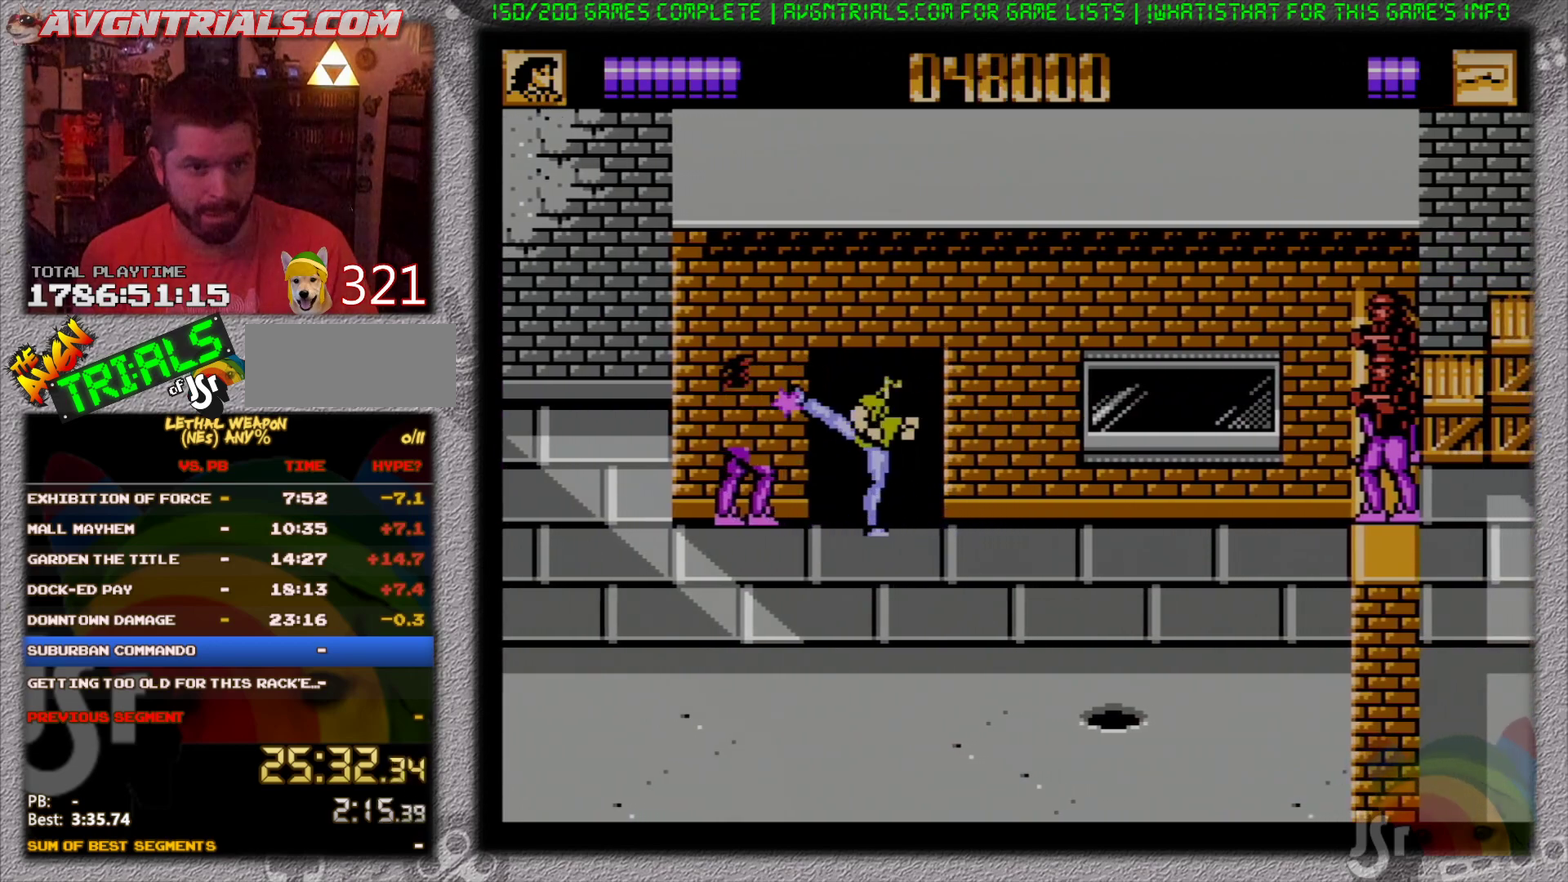
{"buttons": ["DPAD_RIGHT"], "events": [[67, "B", "down"], [150, "B", "up"], [400, "DPAD_LEFT", "up"], [417, "DPAD_RIGHT", "down"]]}
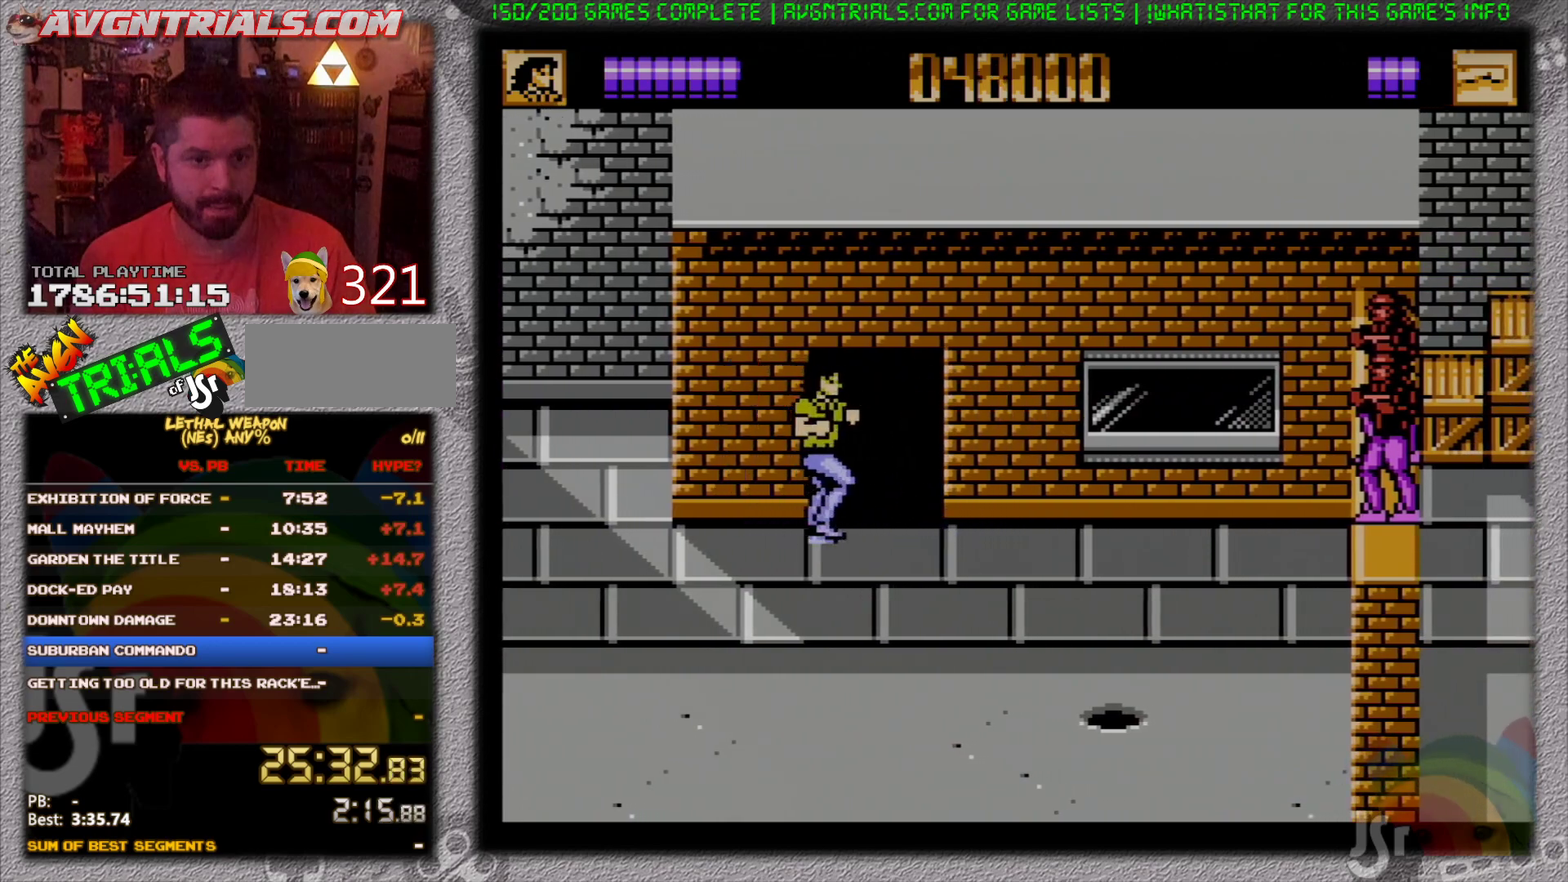
{"buttons": ["DPAD_RIGHT"], "events": [[183, "A", "down"], [233, "B", "down"], [317, "A", "up"], [467, "B", "up"]]}